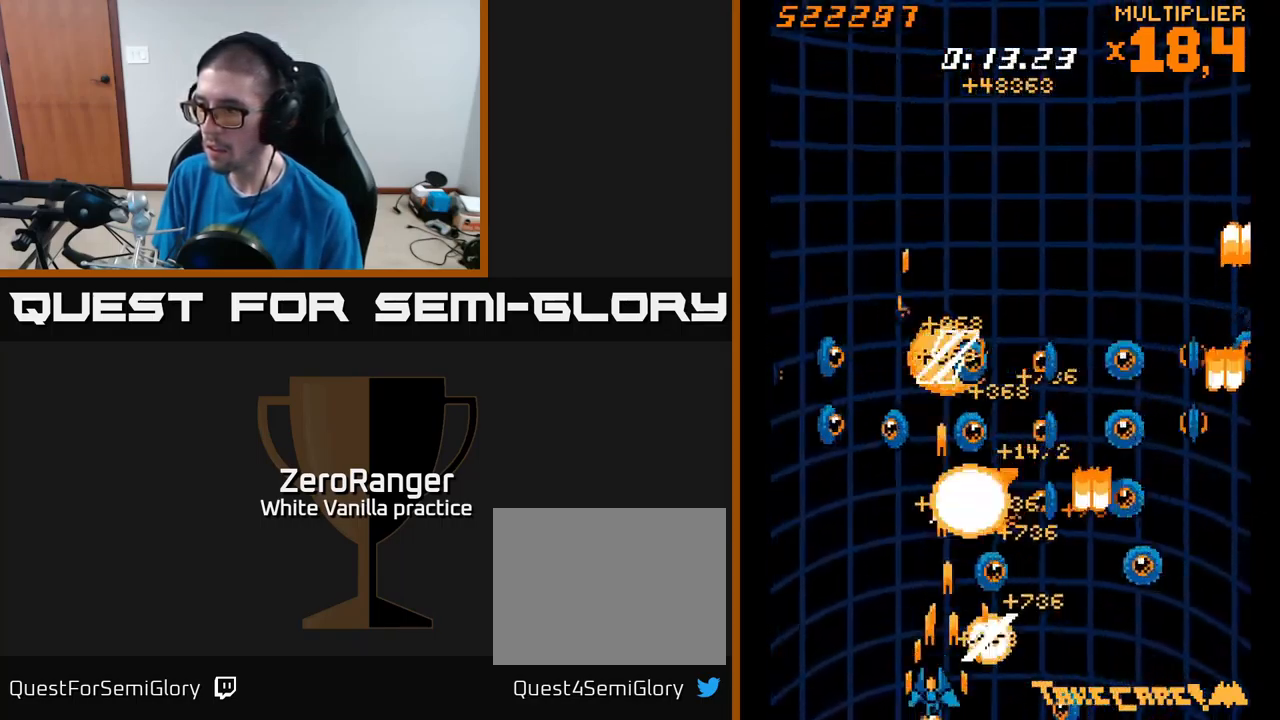
Gameplay with a controller (Xbox layout); each line is a JSON object with the inputs held at the frame after it. "events" lists button and stick changes between this image and that frame as [ms after this image, input, new state], when the widget could be followed in between. Not read: left_stick.
{"buttons": ["X", "DPAD_LEFT"], "right_stick": "center"}
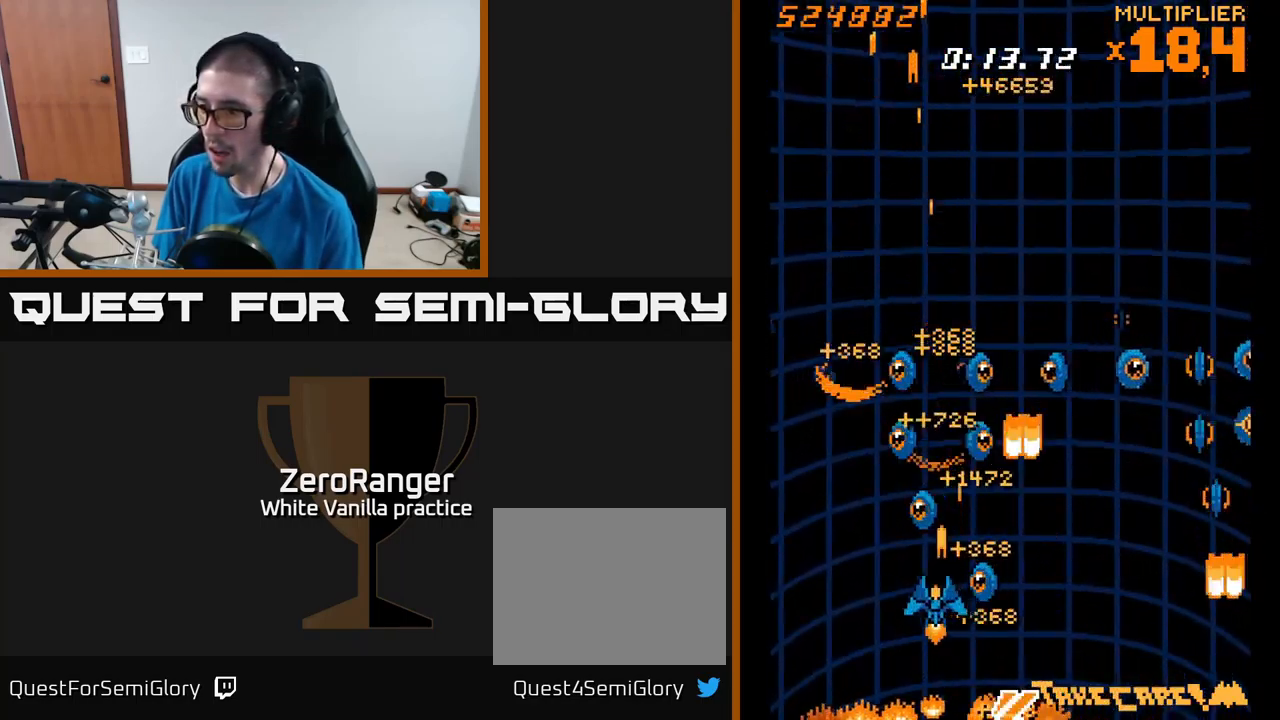
{"buttons": ["A", "DPAD_LEFT"], "right_stick": "center", "events": [[16, "A", "down"], [66, "X", "up"], [133, "DPAD_DOWN", "down"], [166, "DPAD_LEFT", "up"], [316, "DPAD_DOWN", "up"], [316, "DPAD_LEFT", "down"]]}
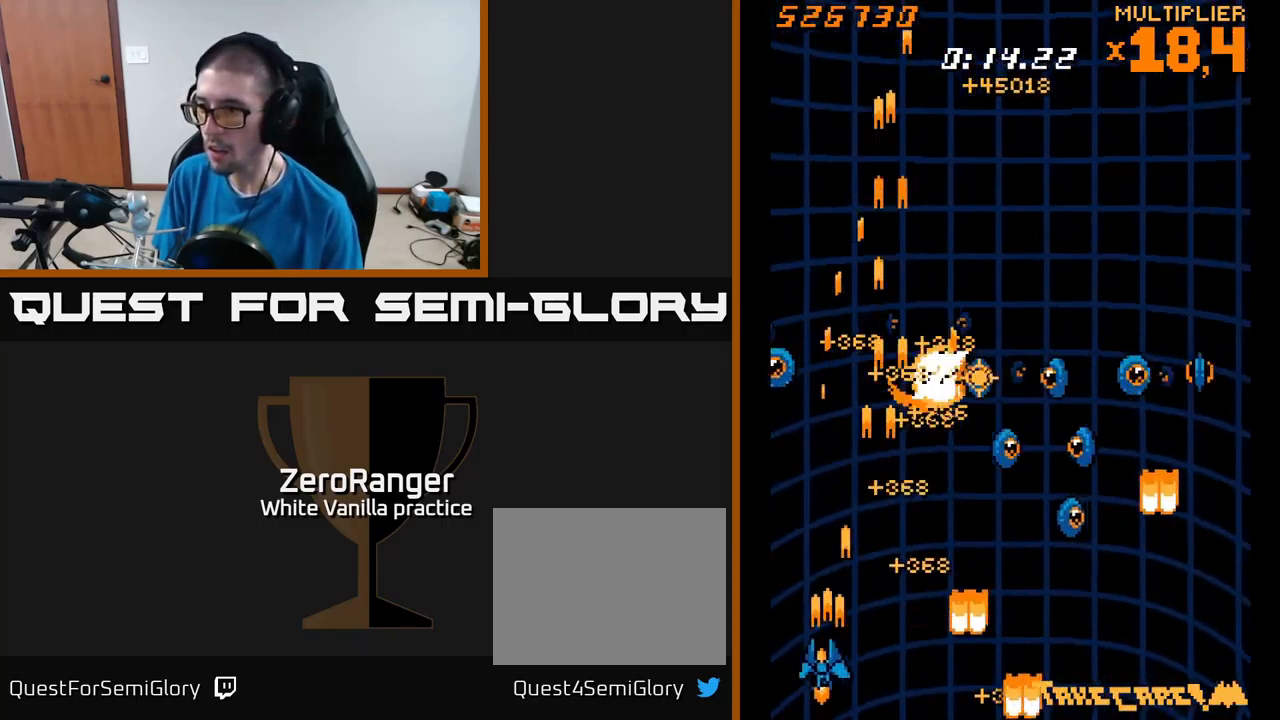
{"buttons": ["A", "DPAD_LEFT"], "right_stick": "center", "events": [[50, "DPAD_UP", "down"], [66, "DPAD_LEFT", "up"], [133, "DPAD_RIGHT", "down"], [166, "DPAD_UP", "up"], [266, "DPAD_DOWN", "down"], [416, "DPAD_RIGHT", "up"], [433, "DPAD_DOWN", "up"], [433, "DPAD_LEFT", "down"]]}
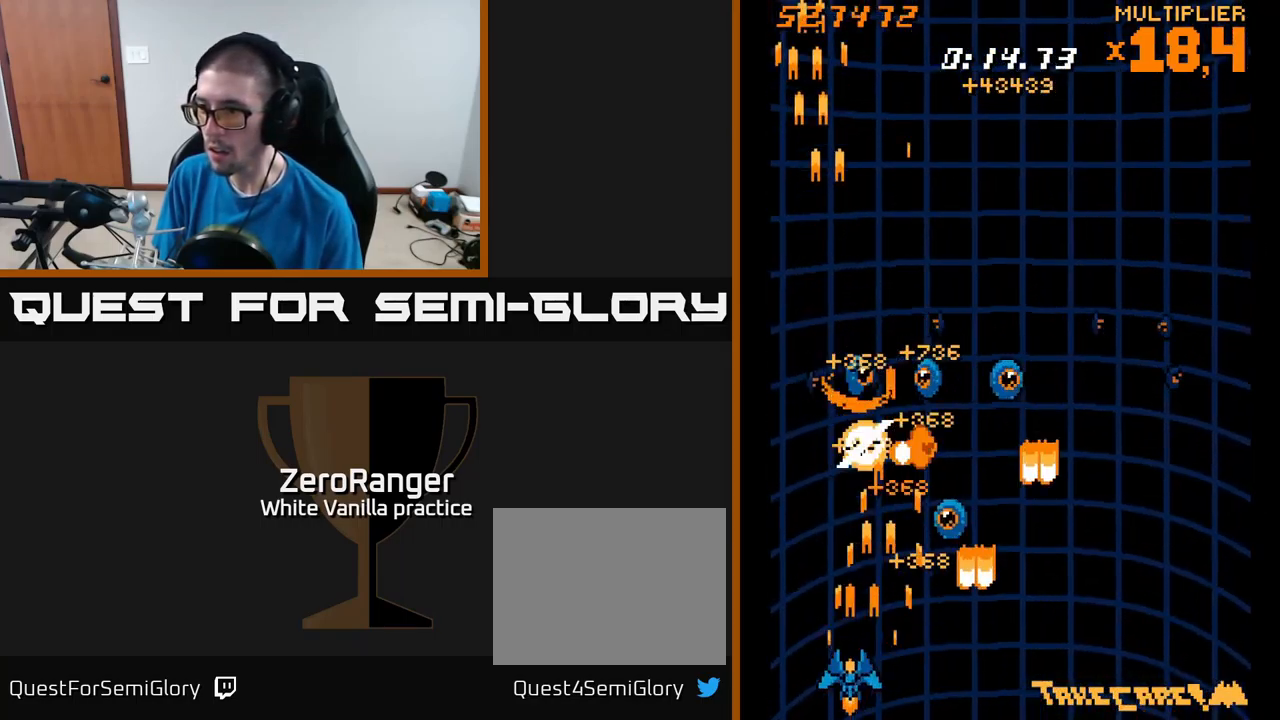
{"buttons": ["A", "DPAD_RIGHT"], "right_stick": "center", "events": [[50, "DPAD_LEFT", "up"], [50, "DPAD_UP", "down"], [66, "DPAD_RIGHT", "down"], [200, "DPAD_RIGHT", "up"], [266, "DPAD_LEFT", "down"], [316, "DPAD_UP", "up"], [483, "DPAD_LEFT", "up"], [500, "DPAD_RIGHT", "down"]]}
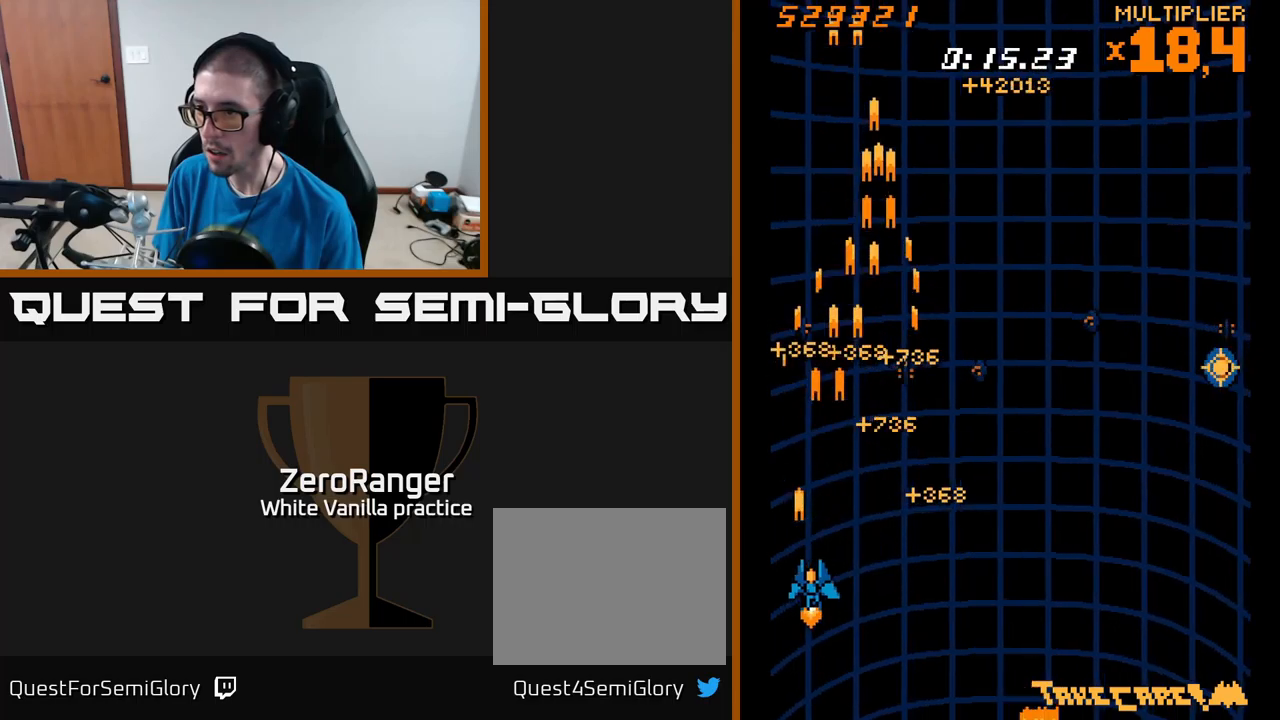
{"buttons": ["A", "DPAD_RIGHT"], "right_stick": "center", "events": [[50, "DPAD_UP", "down"], [267, "DPAD_UP", "up"]]}
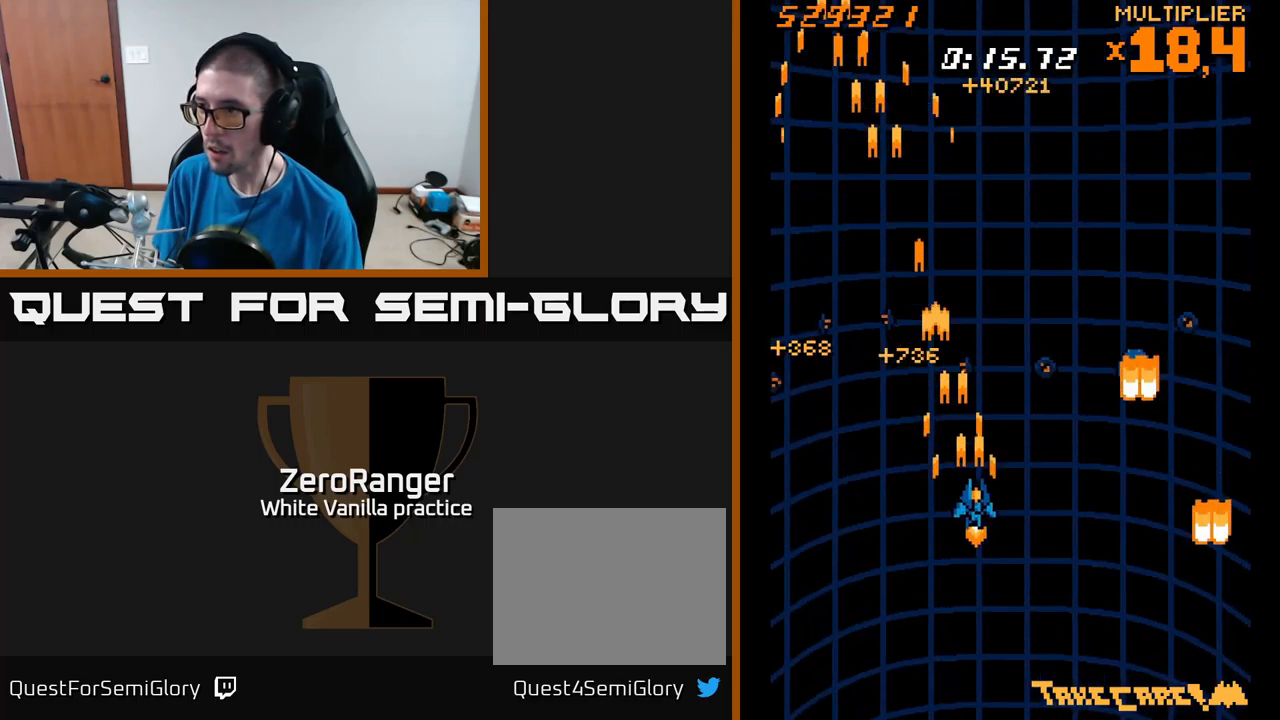
{"buttons": ["A", "L2", "DPAD_LEFT"], "right_stick": "center", "events": [[267, "DPAD_DOWN", "down"], [367, "DPAD_RIGHT", "up"], [467, "L2", "down"], [483, "DPAD_DOWN", "up"], [483, "DPAD_LEFT", "down"]]}
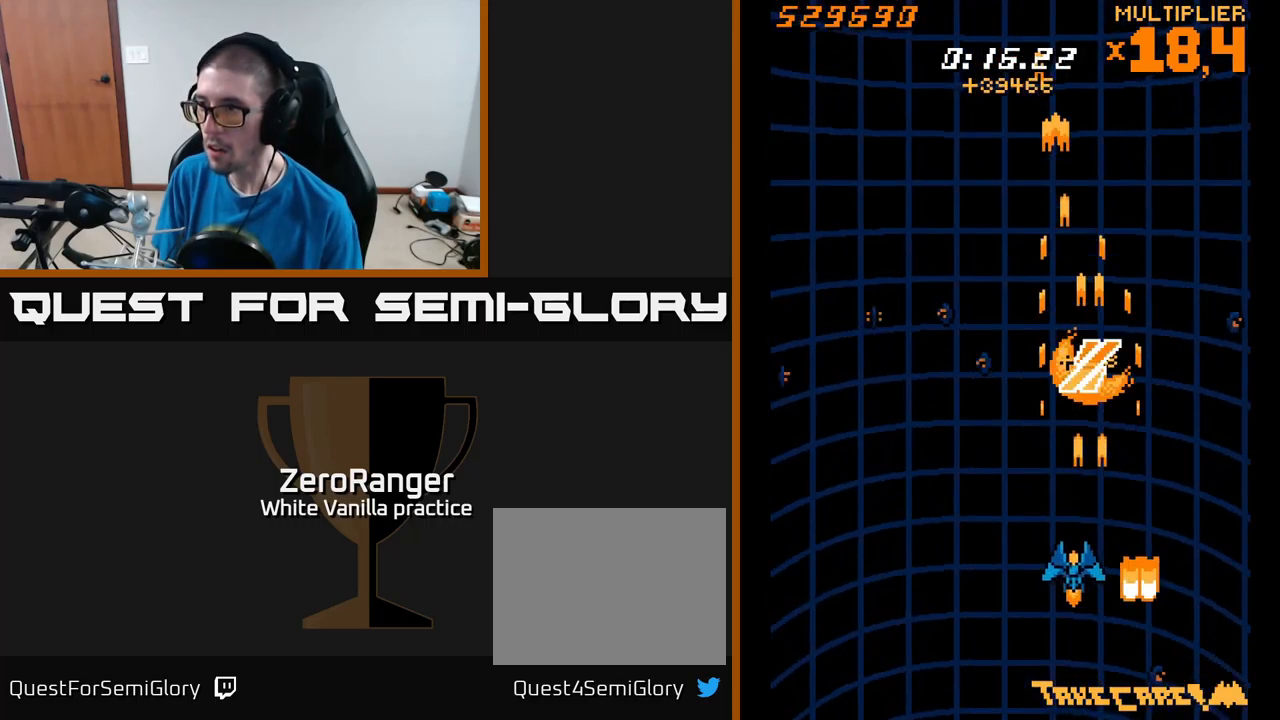
{"buttons": ["L2", "DPAD_UP", "DPAD_LEFT"], "right_stick": "center", "events": [[17, "DPAD_UP", "down"], [50, "A", "up"], [83, "DPAD_LEFT", "up"], [417, "DPAD_LEFT", "down"]]}
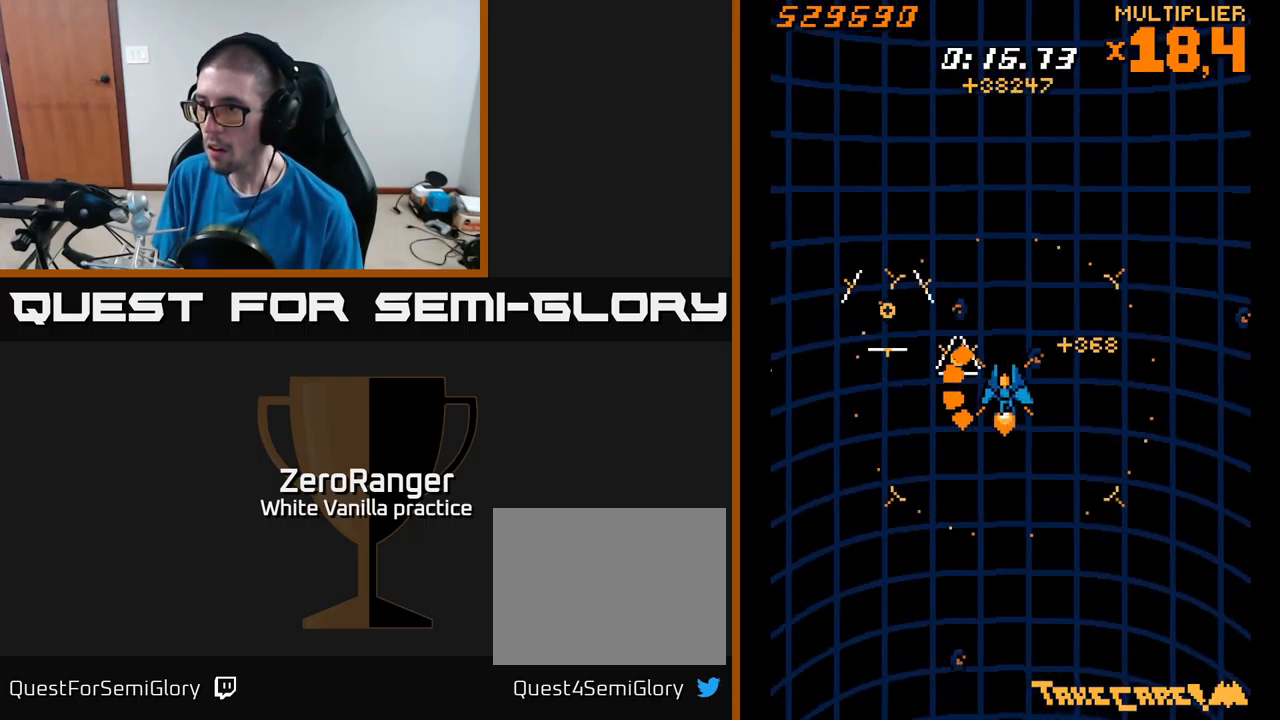
{"buttons": ["L2", "DPAD_RIGHT"], "right_stick": "center", "events": [[50, "DPAD_UP", "up"], [400, "DPAD_LEFT", "up"], [450, "DPAD_RIGHT", "down"], [450, "L2", "up"], [500, "L2", "down"]]}
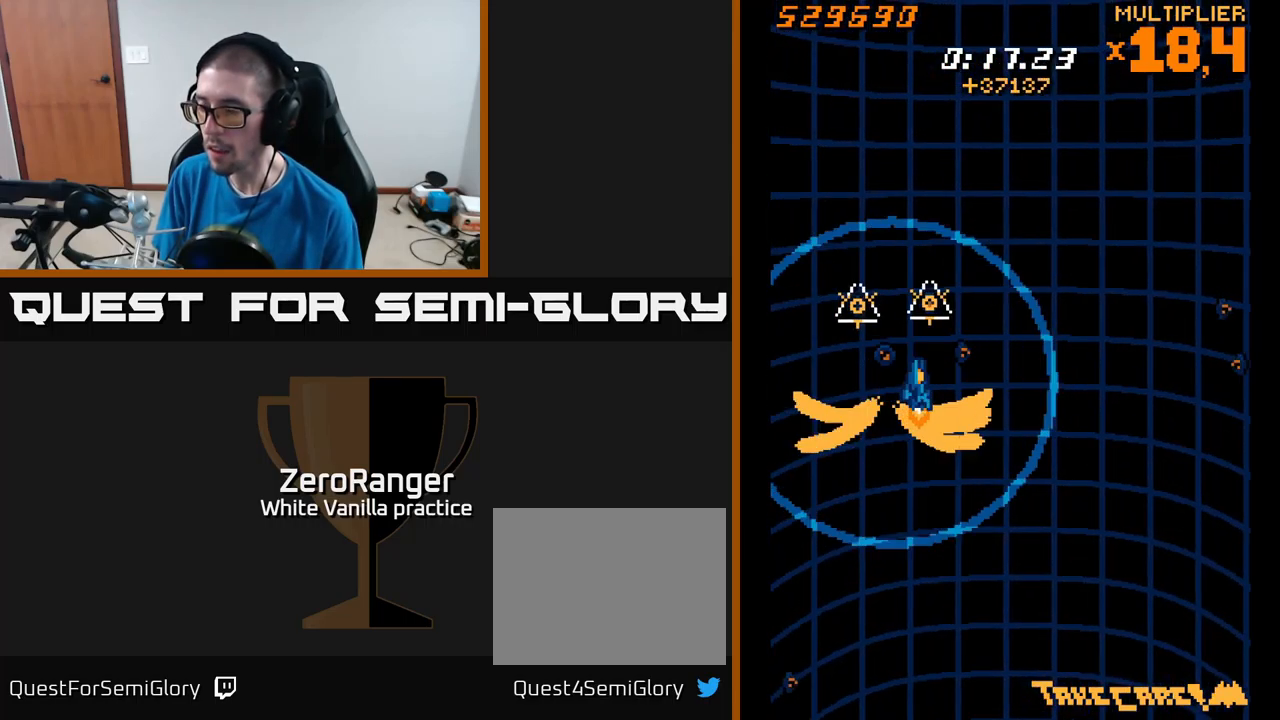
{"buttons": ["L2", "DPAD_RIGHT"], "right_stick": "center", "events": []}
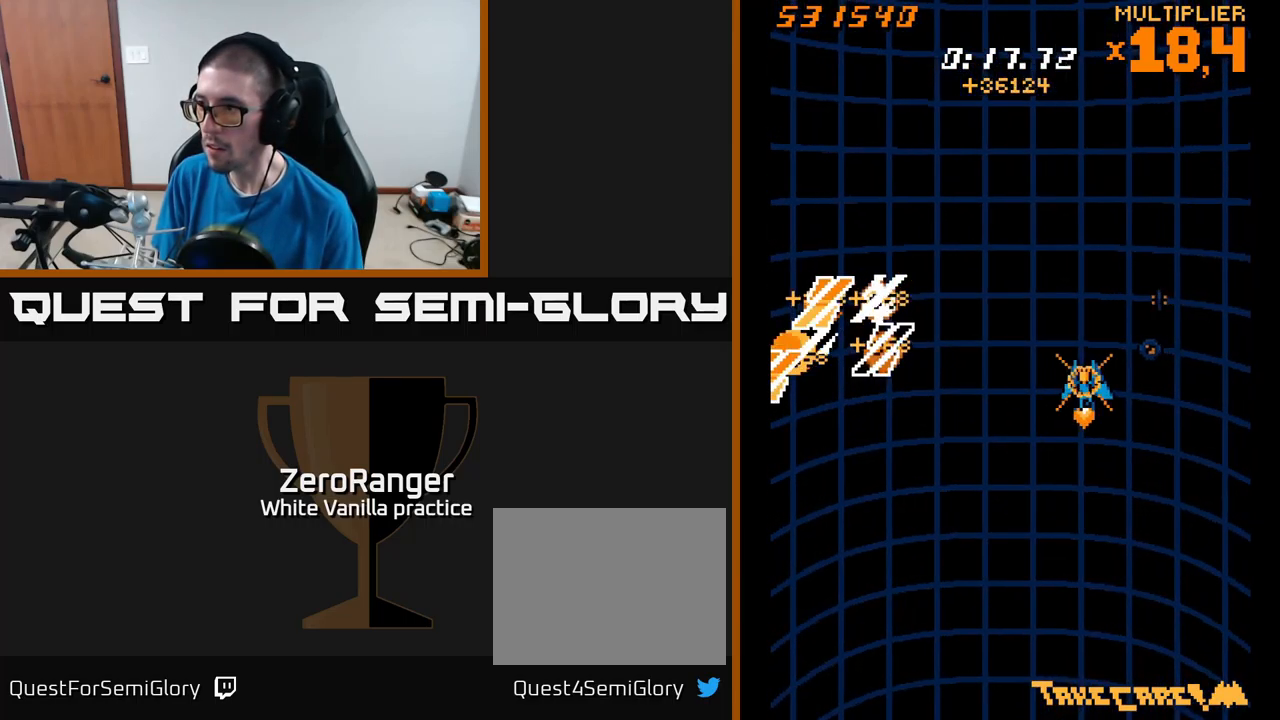
{"buttons": ["L2", "DPAD_DOWN", "DPAD_RIGHT"], "right_stick": "center", "events": [[483, "DPAD_DOWN", "down"]]}
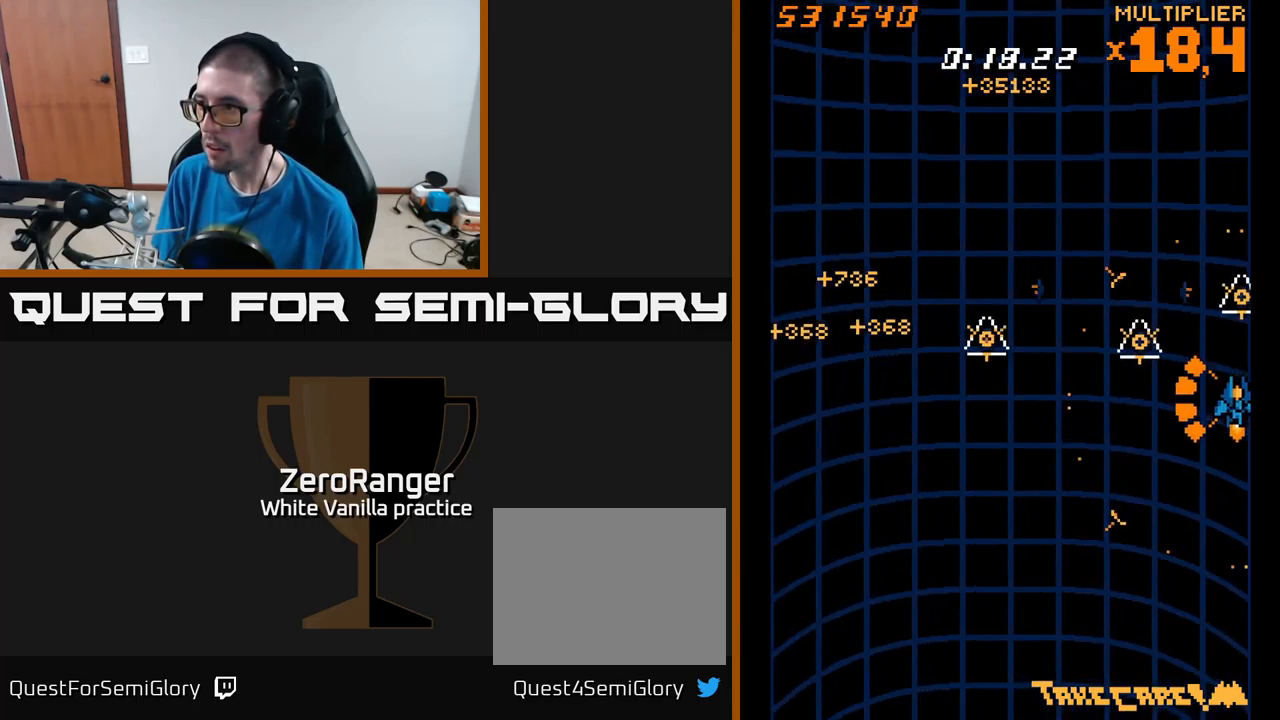
{"buttons": ["L2", "DPAD_UP", "DPAD_LEFT"], "right_stick": "center", "events": [[33, "DPAD_RIGHT", "up"], [167, "L2", "up"], [200, "DPAD_LEFT", "down"], [250, "L2", "down"], [300, "DPAD_DOWN", "up"], [450, "DPAD_UP", "down"]]}
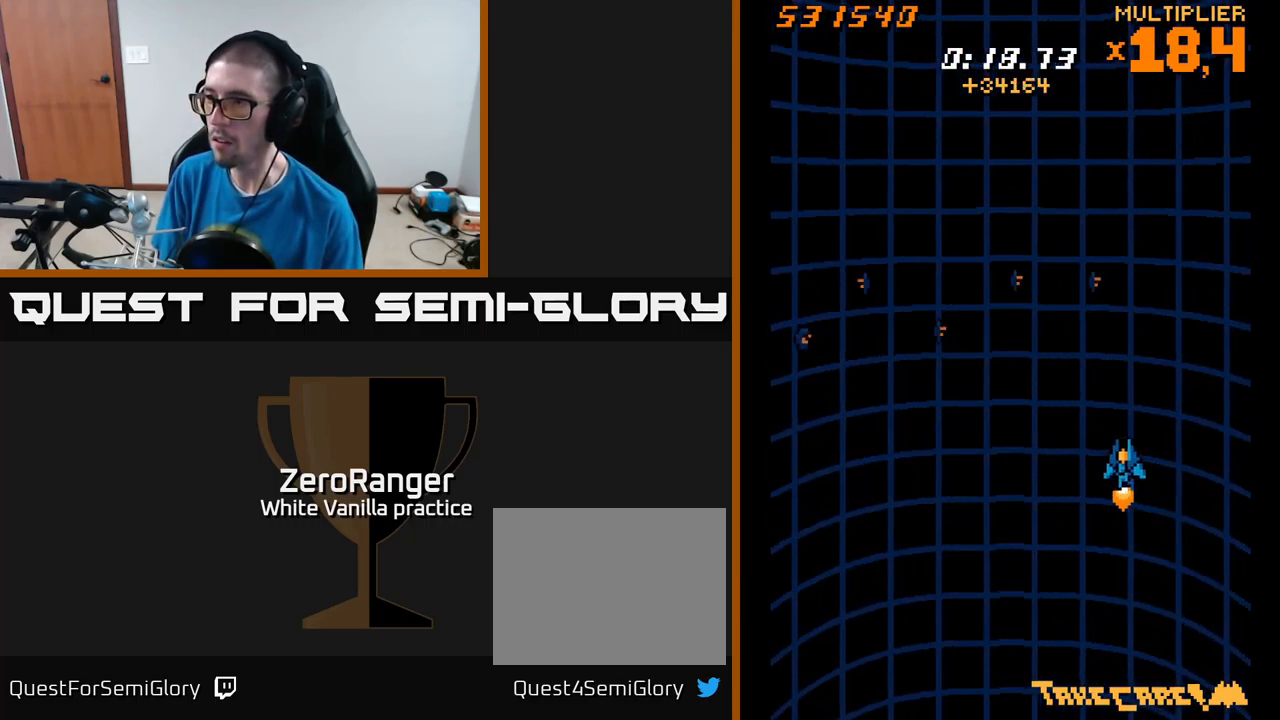
{"buttons": ["L2"], "right_stick": "center", "events": [[433, "DPAD_LEFT", "up"], [467, "DPAD_UP", "up"]]}
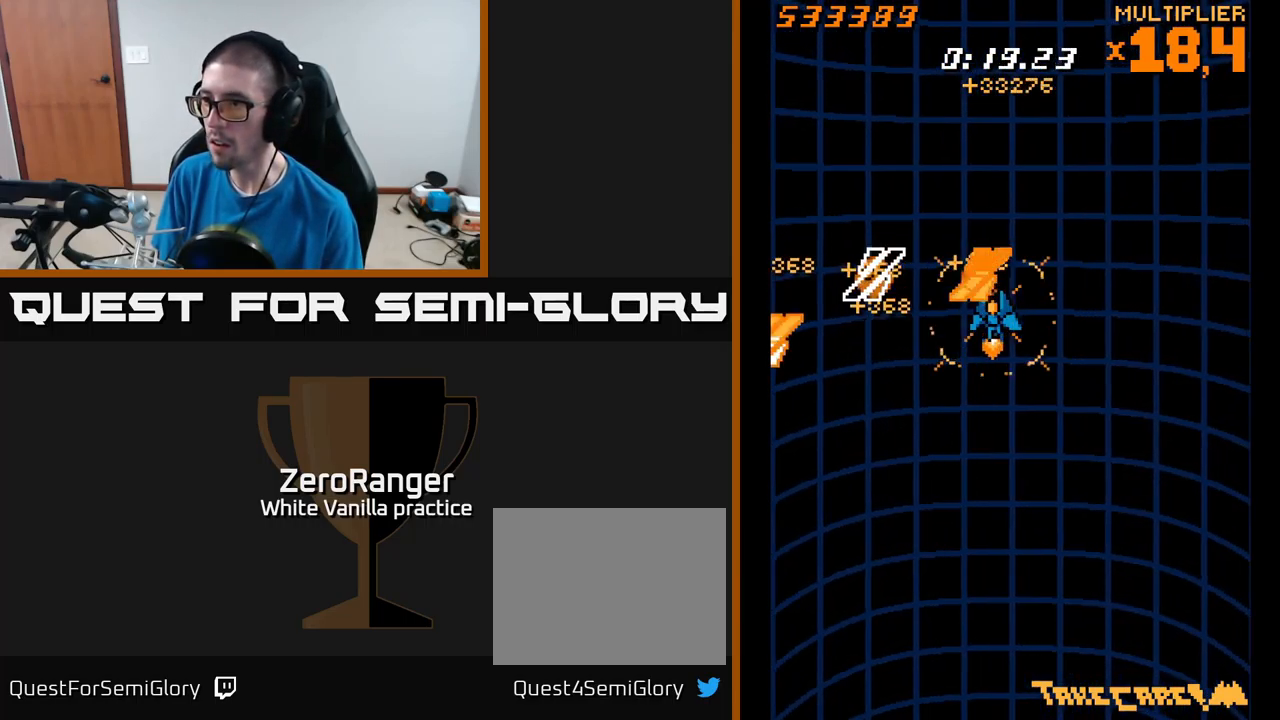
{"buttons": ["DPAD_DOWN"], "right_stick": "center", "events": [[17, "DPAD_RIGHT", "down"], [417, "DPAD_DOWN", "down"], [450, "DPAD_RIGHT", "up"], [467, "L2", "up"]]}
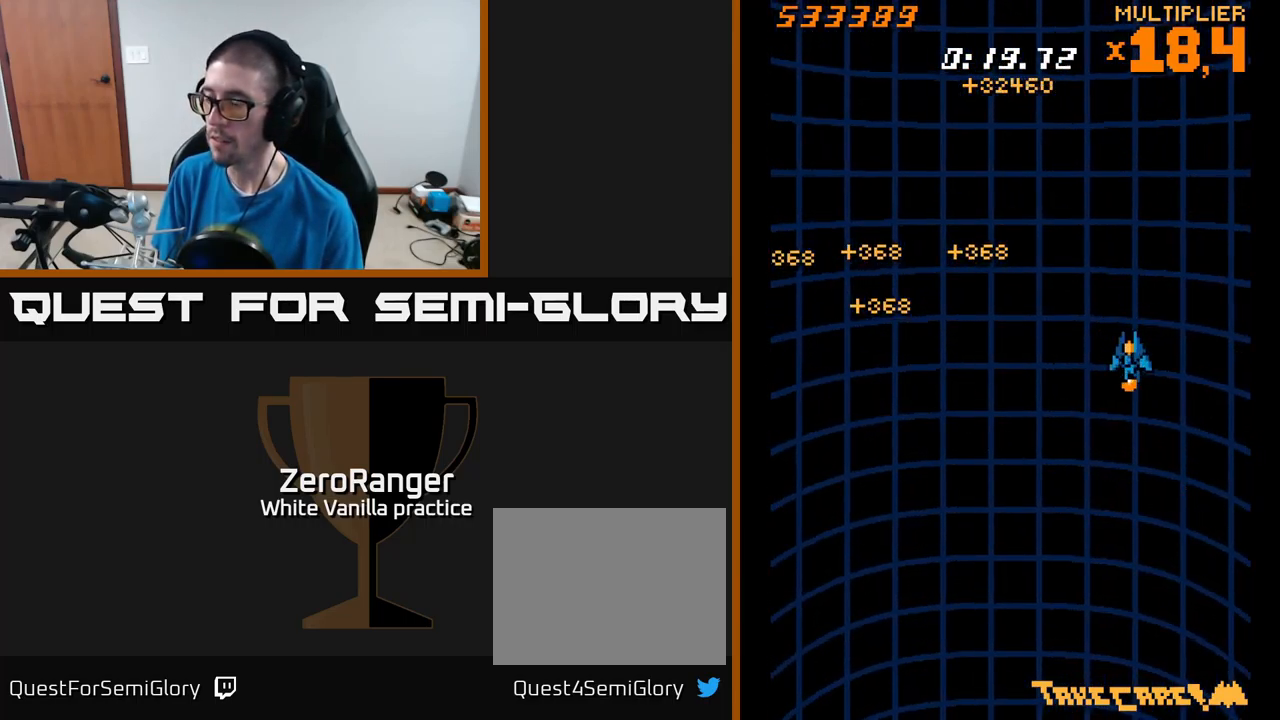
{"buttons": [], "right_stick": "center", "events": [[67, "DPAD_LEFT", "down"], [100, "DPAD_DOWN", "up"], [466, "DPAD_LEFT", "up"]]}
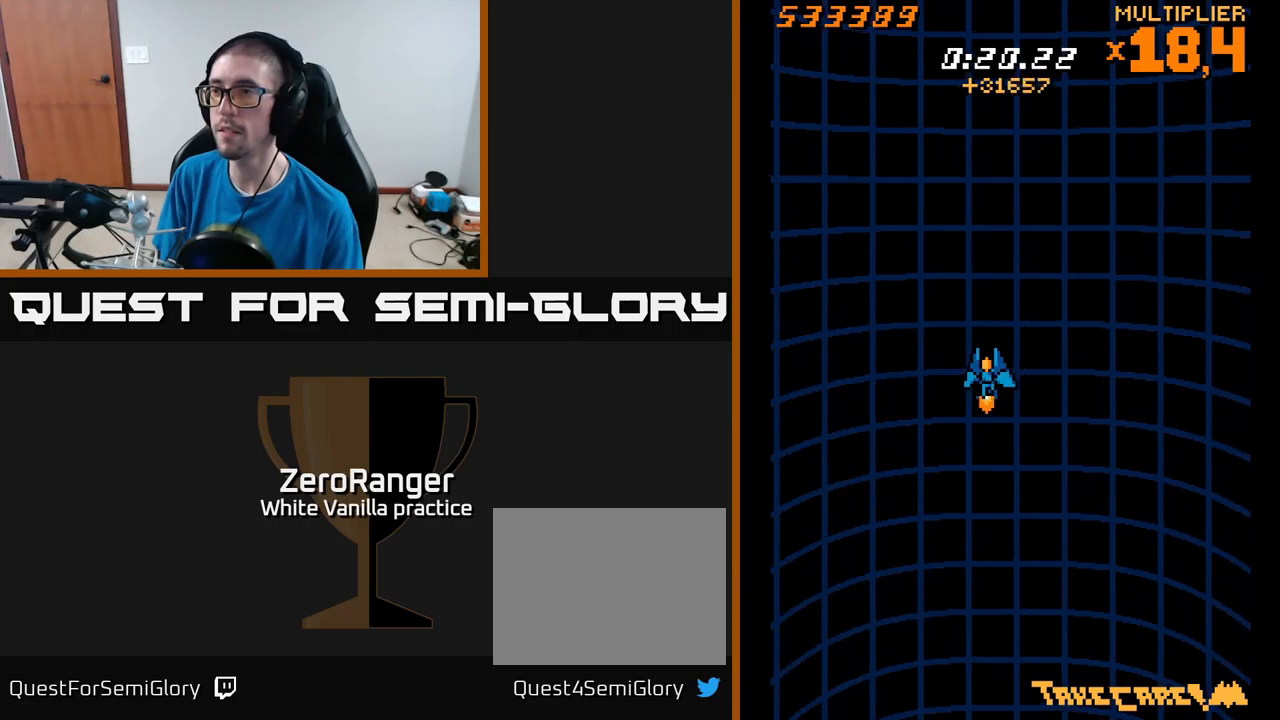
{"buttons": [], "right_stick": "center", "events": []}
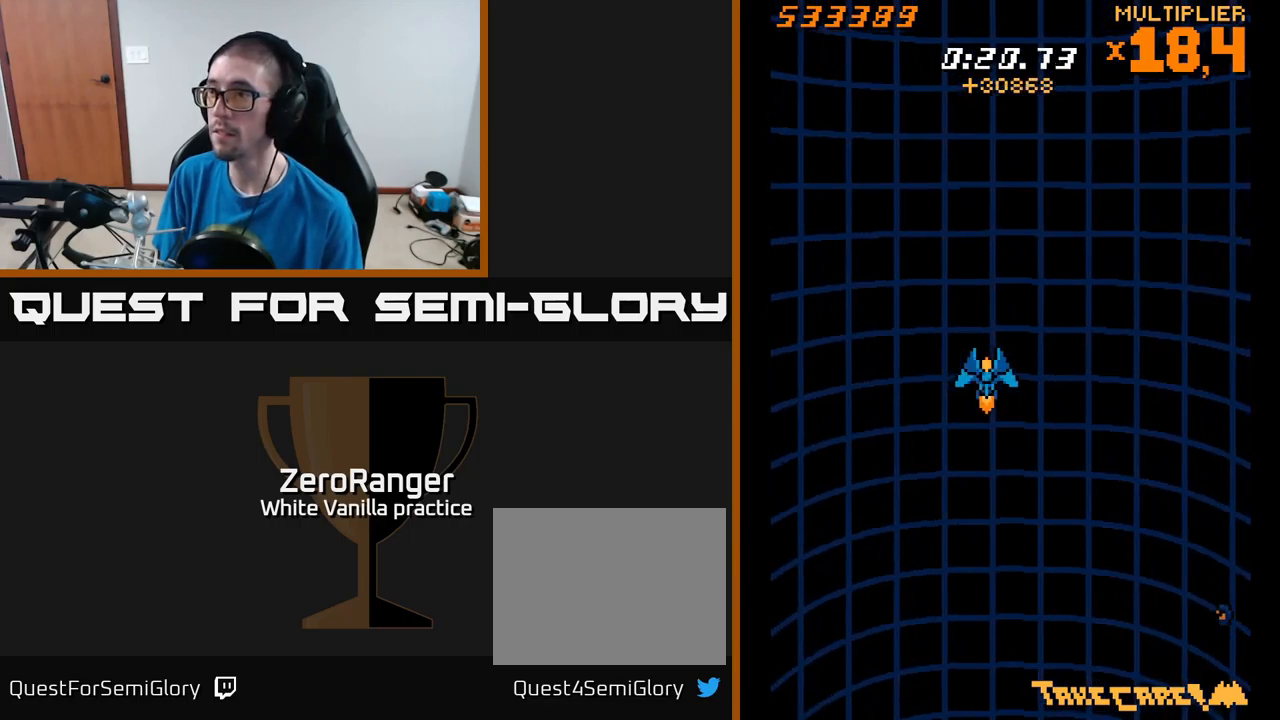
{"buttons": ["L2", "DPAD_DOWN"], "right_stick": "center", "events": [[67, "L2", "down"], [100, "DPAD_DOWN", "down"], [200, "DPAD_DOWN", "up"], [300, "DPAD_UP", "down"], [334, "DPAD_LEFT", "down"], [367, "DPAD_LEFT", "up"], [384, "DPAD_UP", "up"], [417, "DPAD_DOWN", "down"]]}
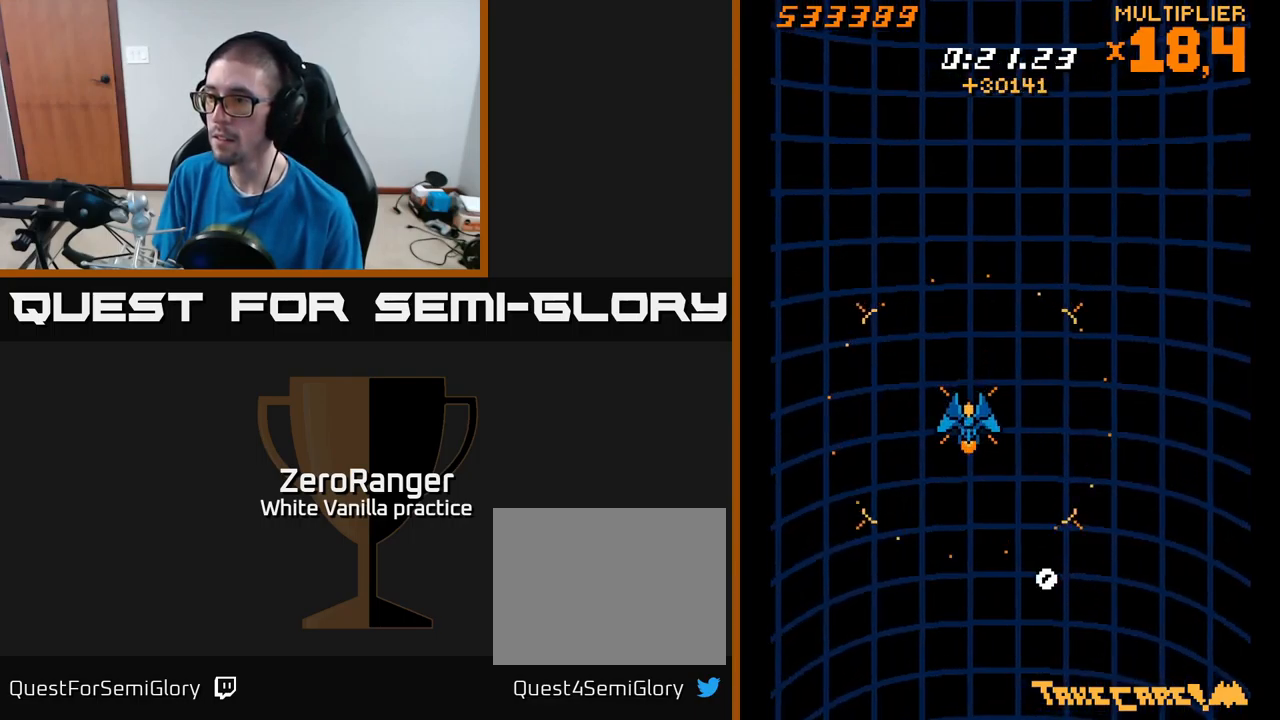
{"buttons": ["DPAD_UP"], "right_stick": "center", "events": [[184, "DPAD_LEFT", "down"], [250, "DPAD_DOWN", "up"], [250, "L2", "up"], [300, "DPAD_LEFT", "up"], [350, "DPAD_UP", "down"]]}
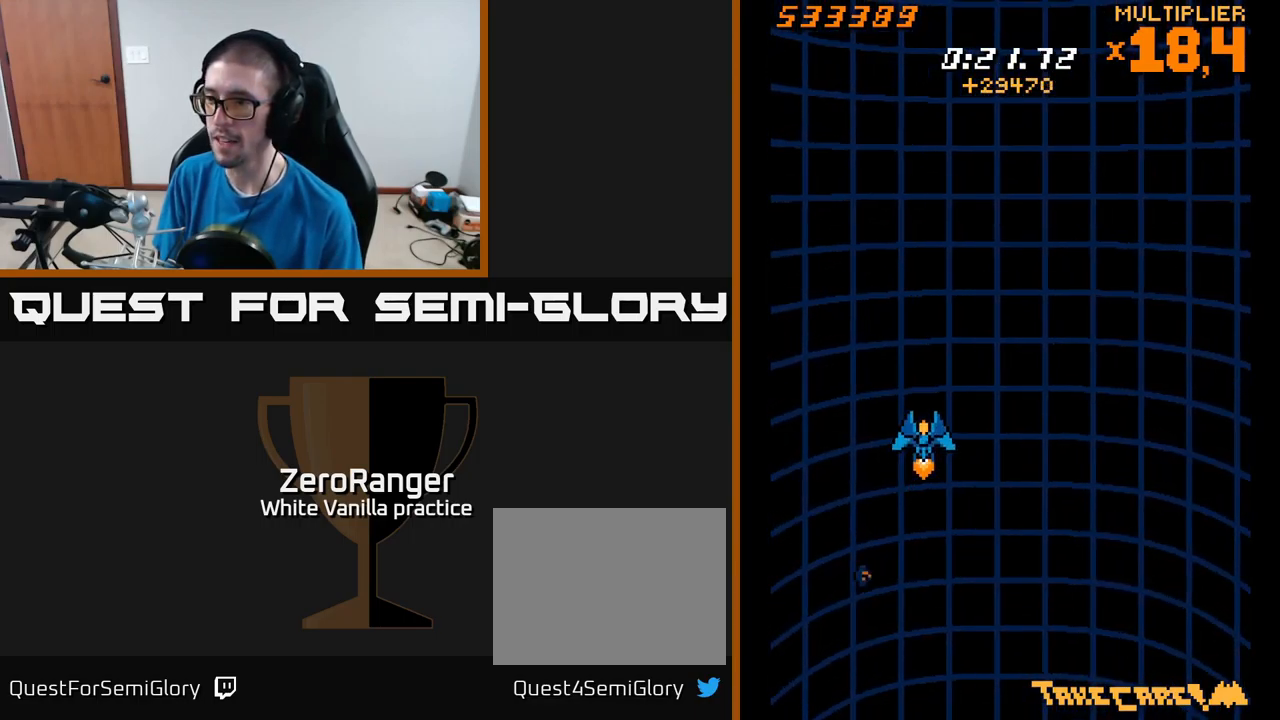
{"buttons": ["DPAD_DOWN"], "right_stick": "center", "events": [[17, "DPAD_UP", "up"], [250, "DPAD_UP", "down"], [350, "DPAD_UP", "up"], [450, "DPAD_DOWN", "down"]]}
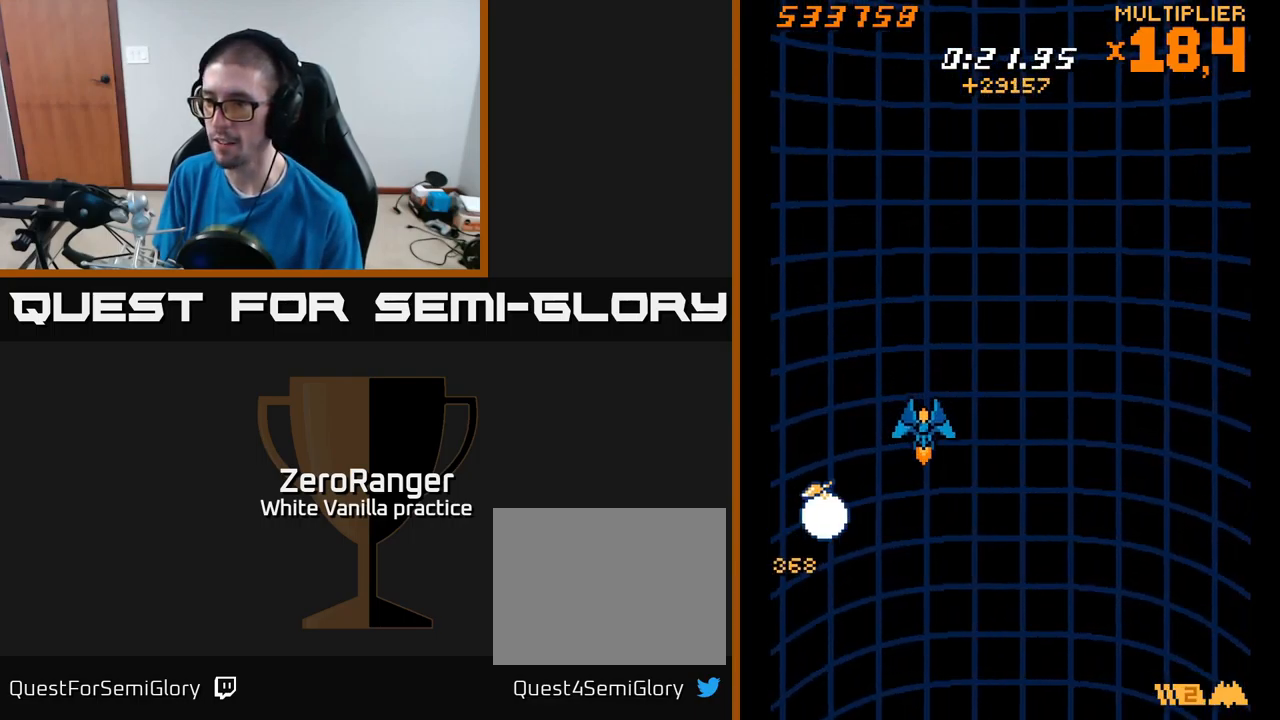
{"buttons": ["DPAD_RIGHT"], "right_stick": "center", "events": [[134, "DPAD_DOWN", "up"], [184, "DPAD_LEFT", "down"], [217, "DPAD_UP", "down"], [334, "DPAD_UP", "up"], [417, "DPAD_DOWN", "down"], [417, "DPAD_LEFT", "up"], [450, "DPAD_RIGHT", "down"], [500, "DPAD_DOWN", "up"]]}
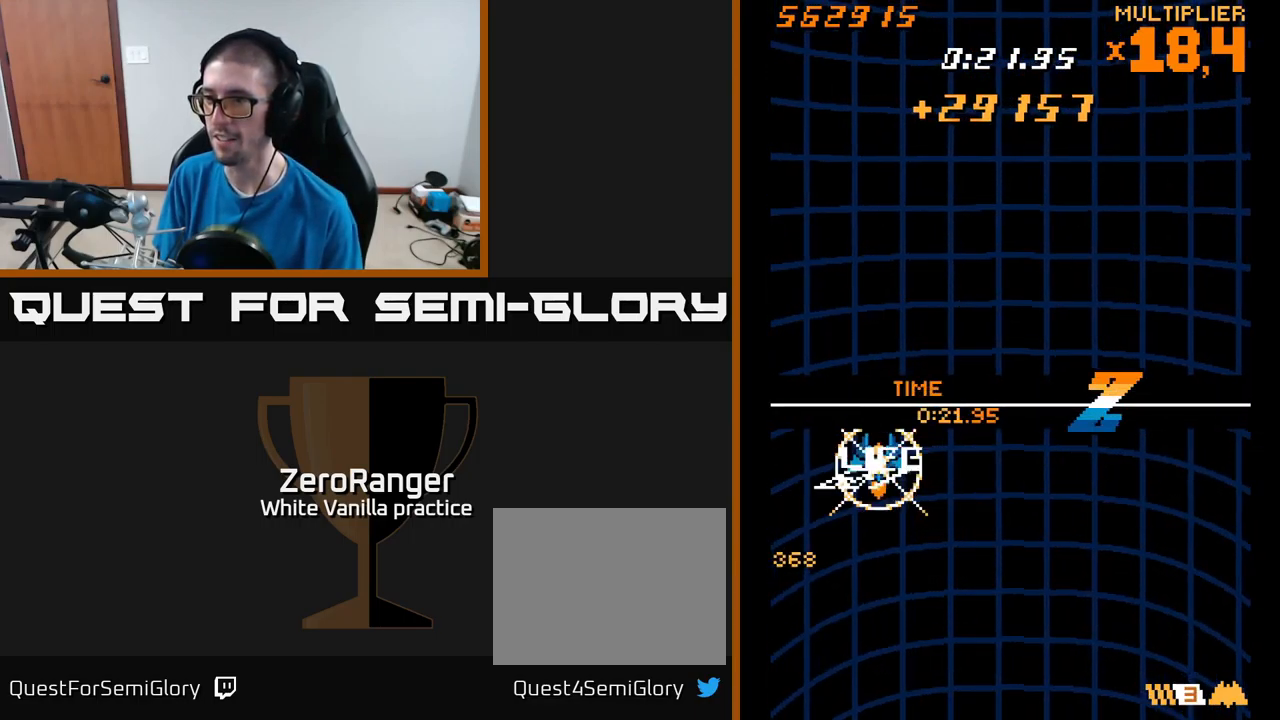
{"buttons": ["A", "DPAD_RIGHT"], "right_stick": "center", "events": [[250, "DPAD_RIGHT", "up"], [267, "A", "down"], [317, "DPAD_UP", "down"], [484, "DPAD_UP", "up"], [500, "DPAD_RIGHT", "down"]]}
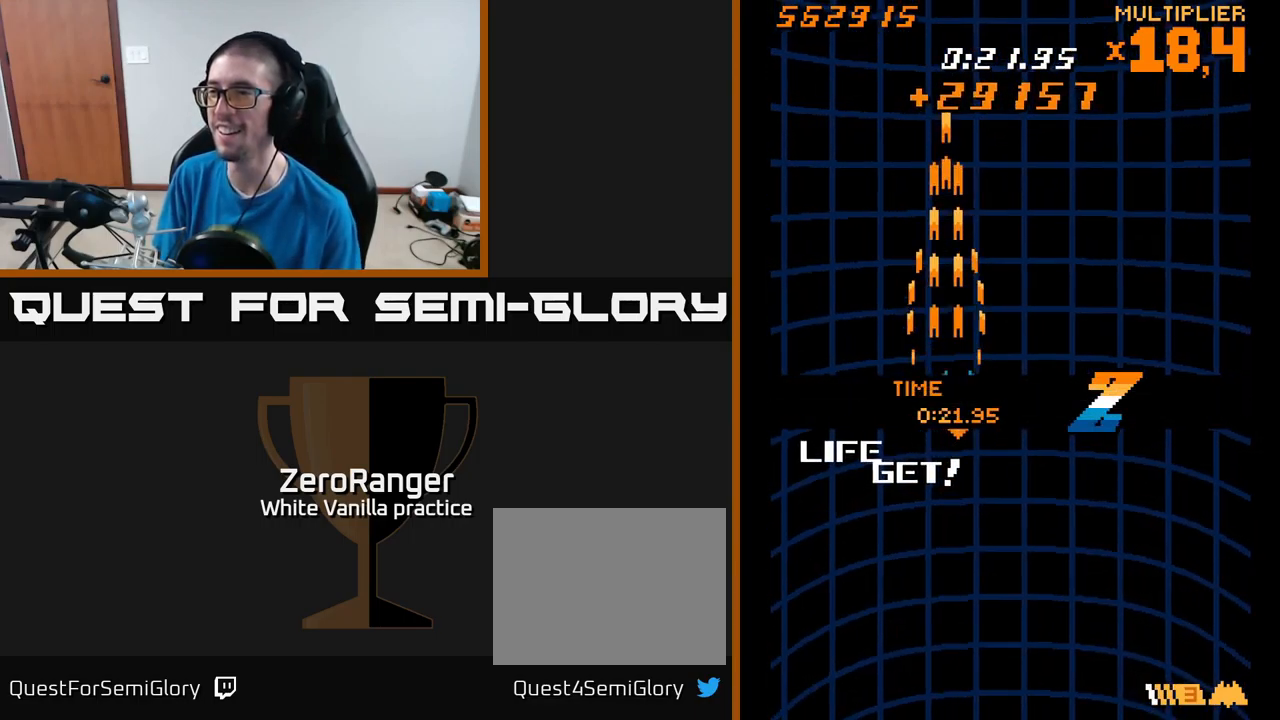
{"buttons": [], "right_stick": "center", "events": [[117, "DPAD_RIGHT", "up"], [184, "A", "up"]]}
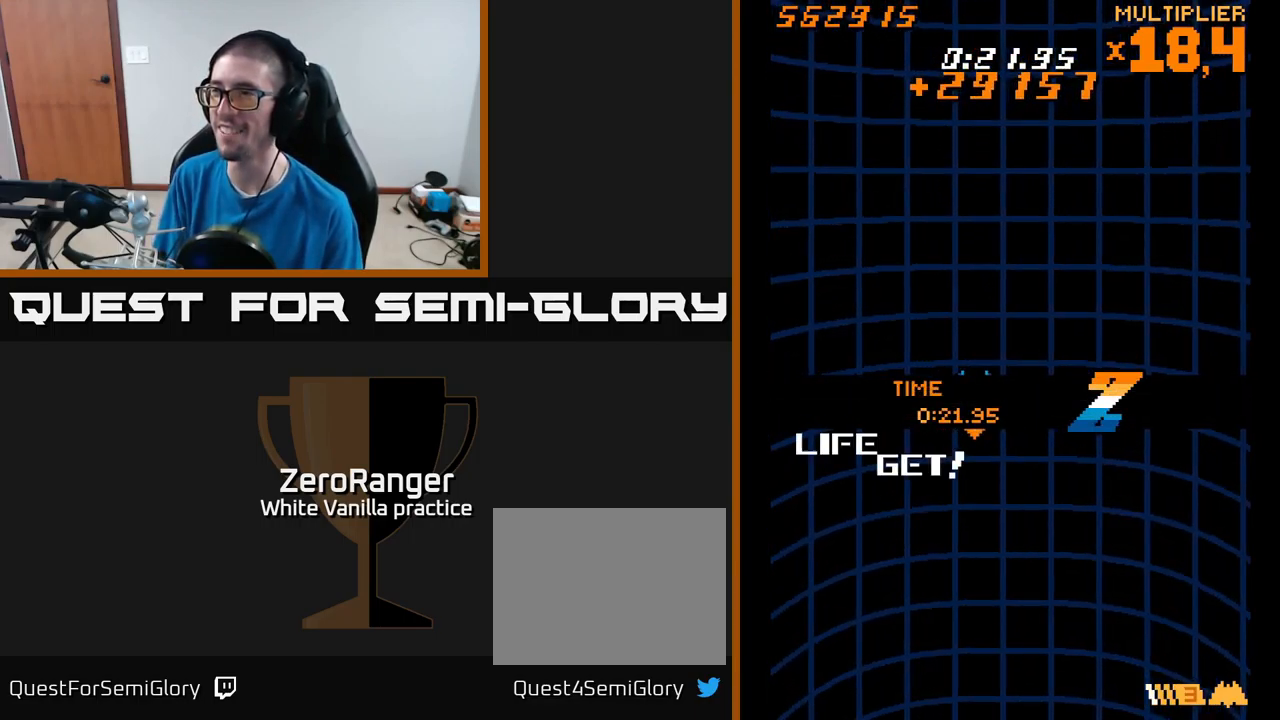
{"buttons": [], "right_stick": "center", "events": []}
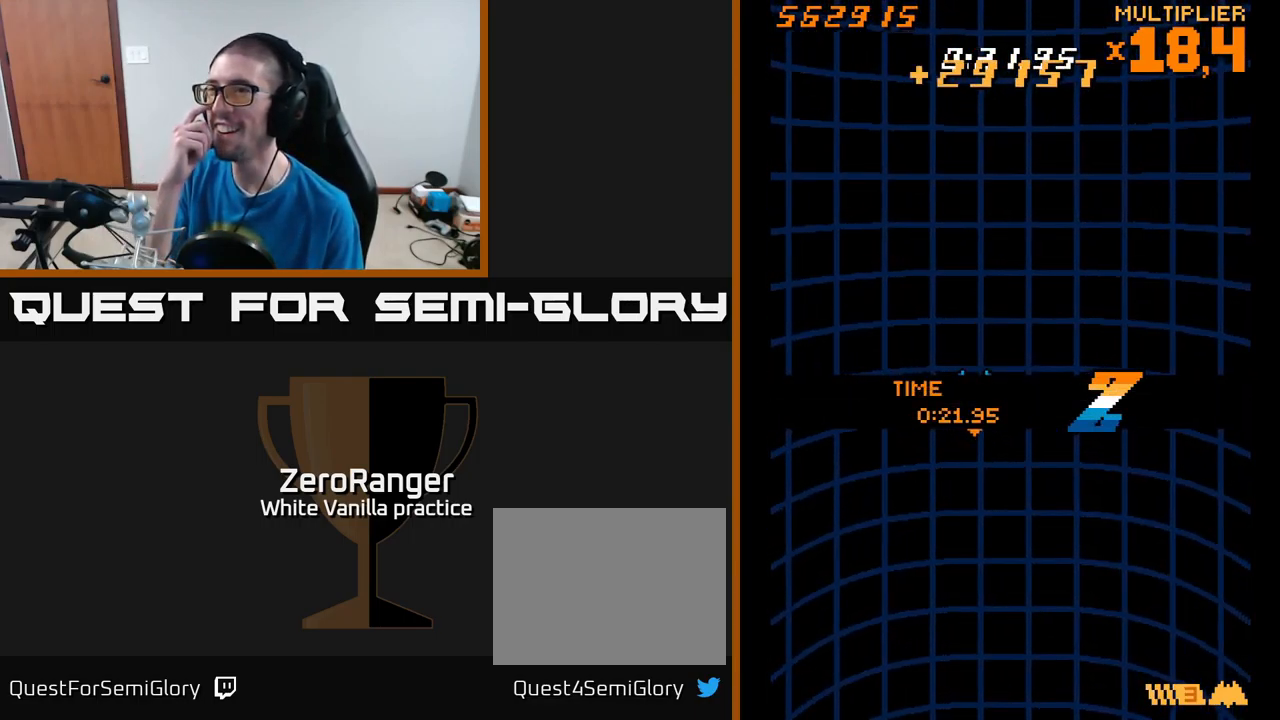
{"buttons": [], "right_stick": "center", "events": []}
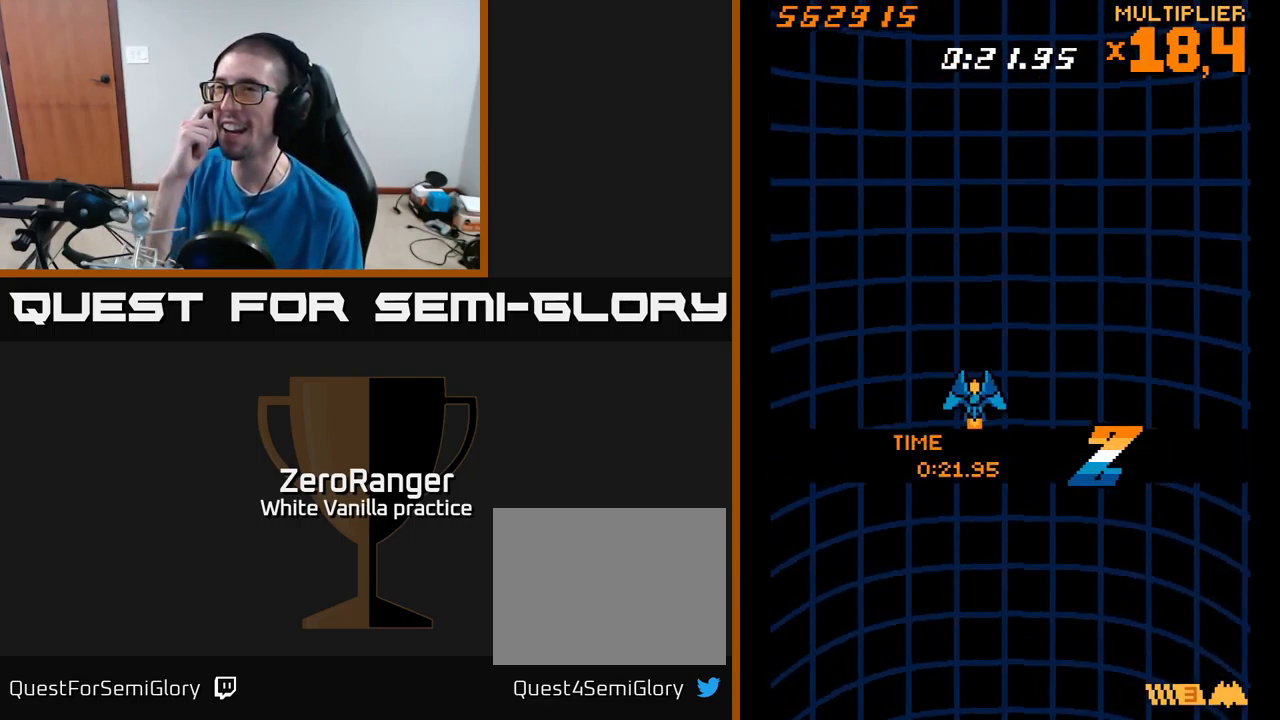
{"buttons": [], "right_stick": "center", "events": []}
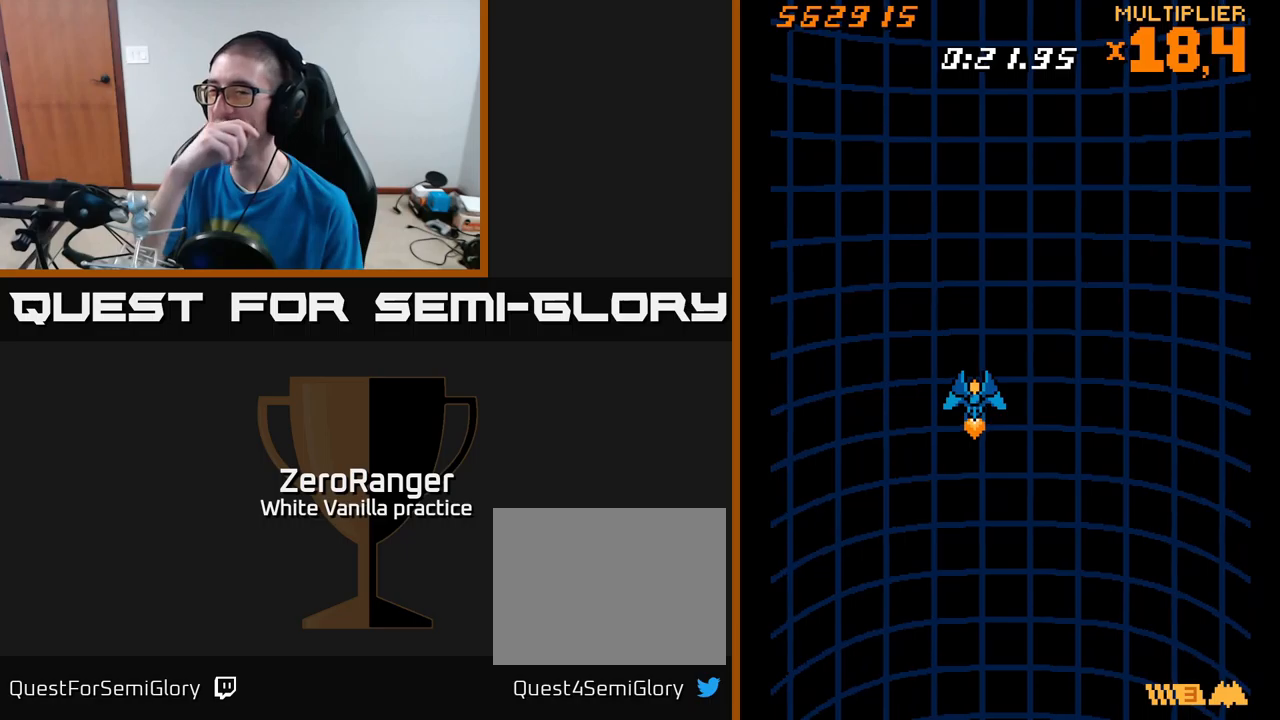
{"buttons": [], "right_stick": "center", "events": []}
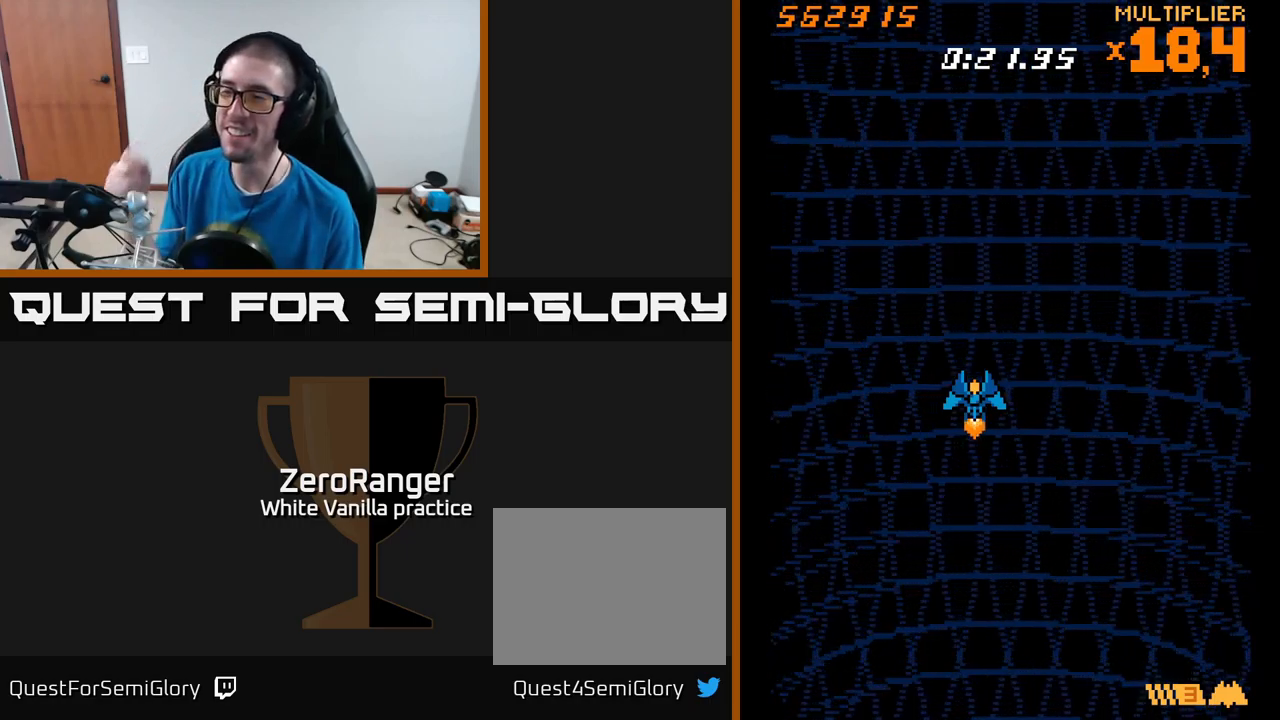
{"buttons": [], "right_stick": "center", "events": []}
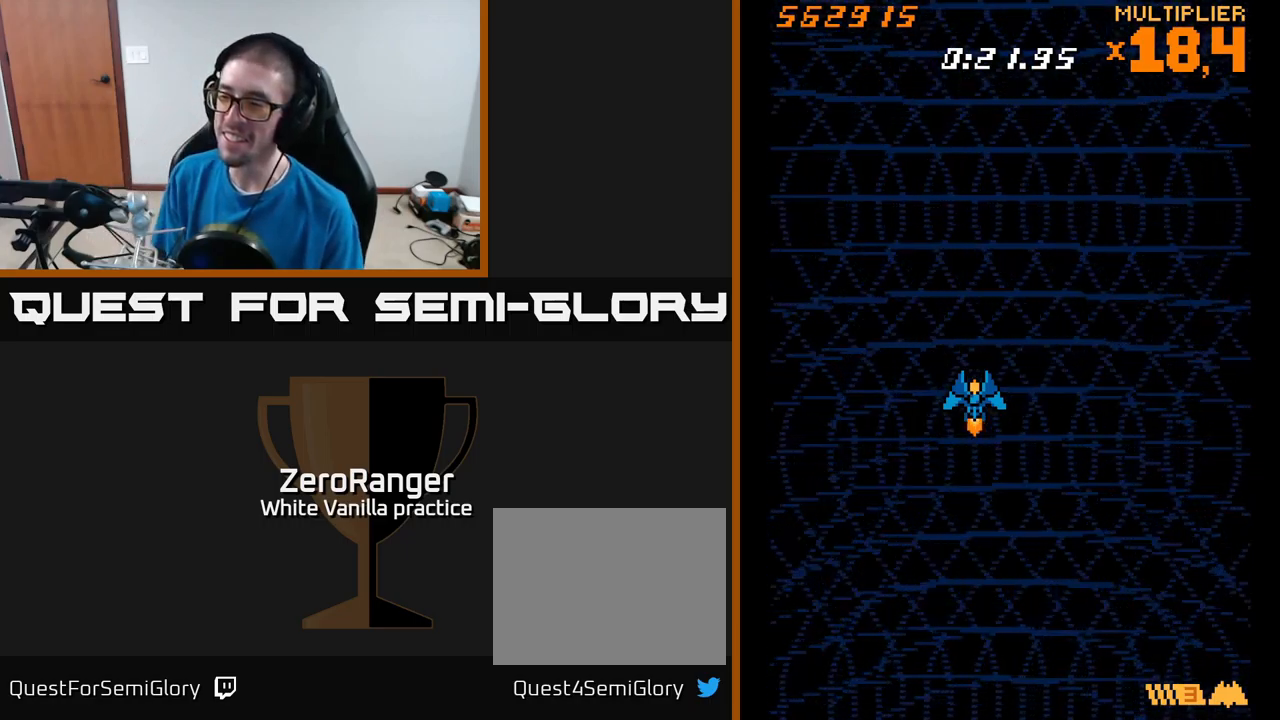
{"buttons": [], "right_stick": "center", "events": []}
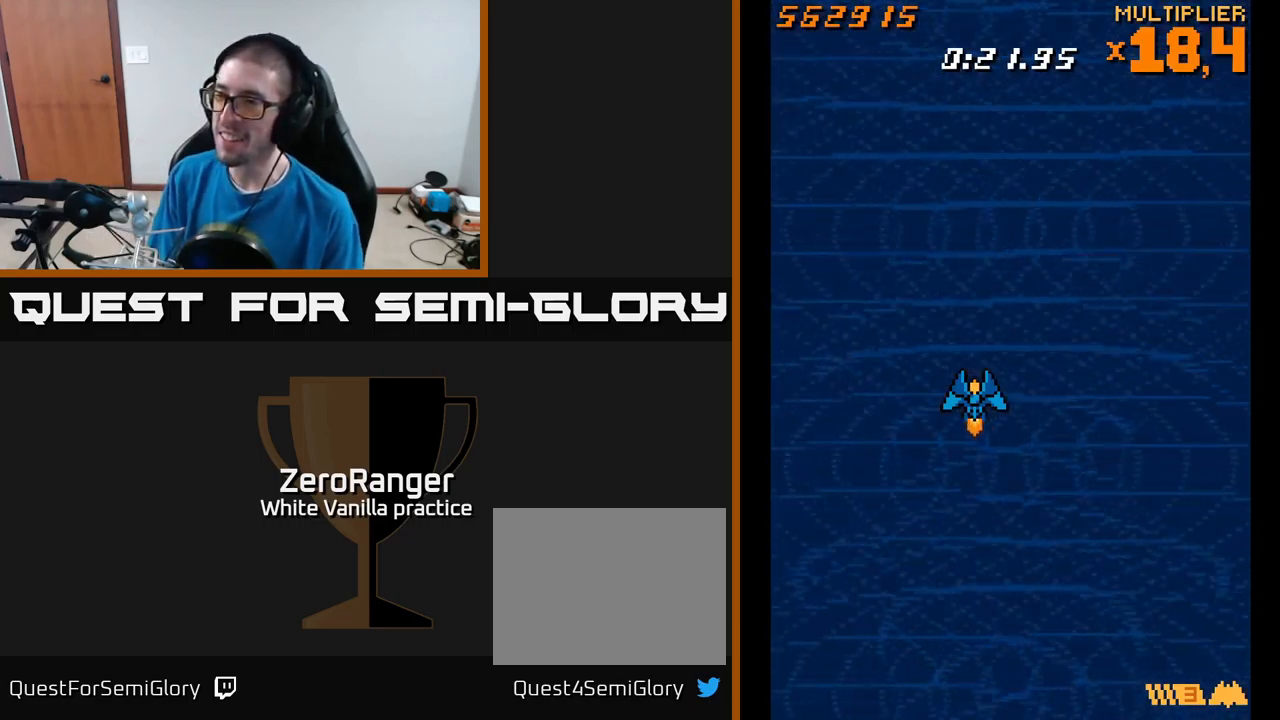
{"buttons": [], "right_stick": "center", "events": []}
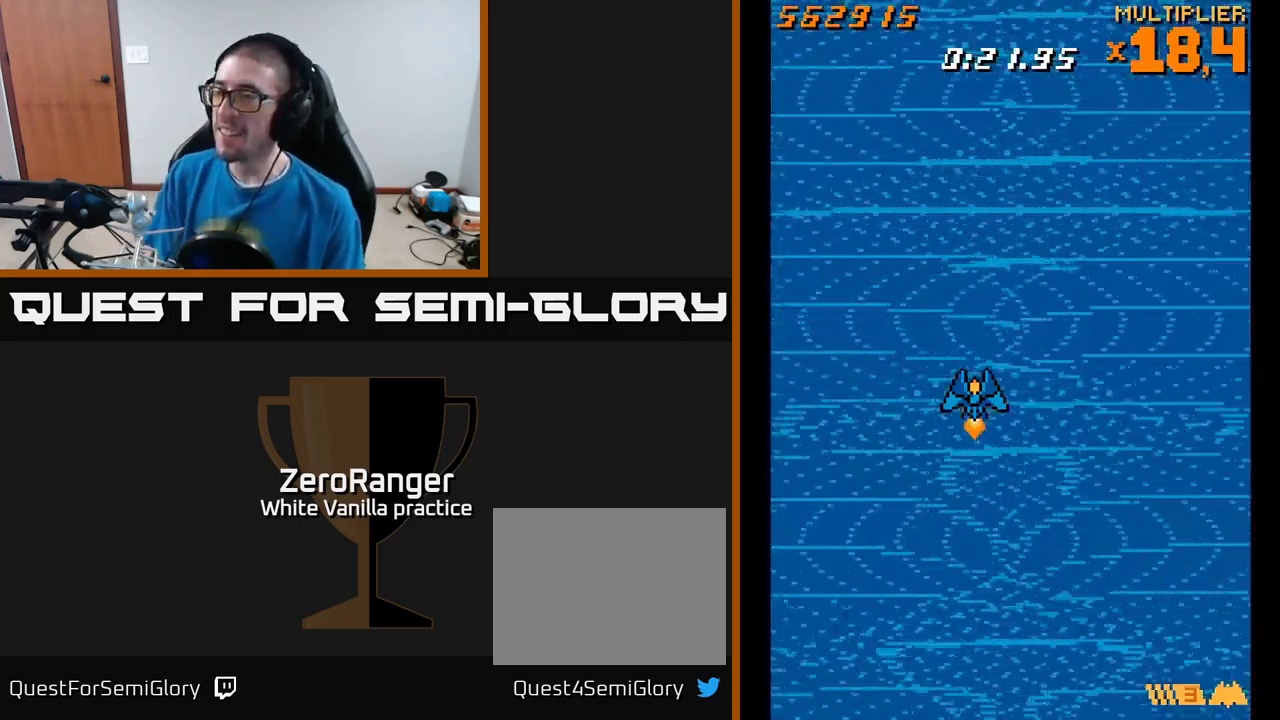
{"buttons": [], "right_stick": "center", "events": []}
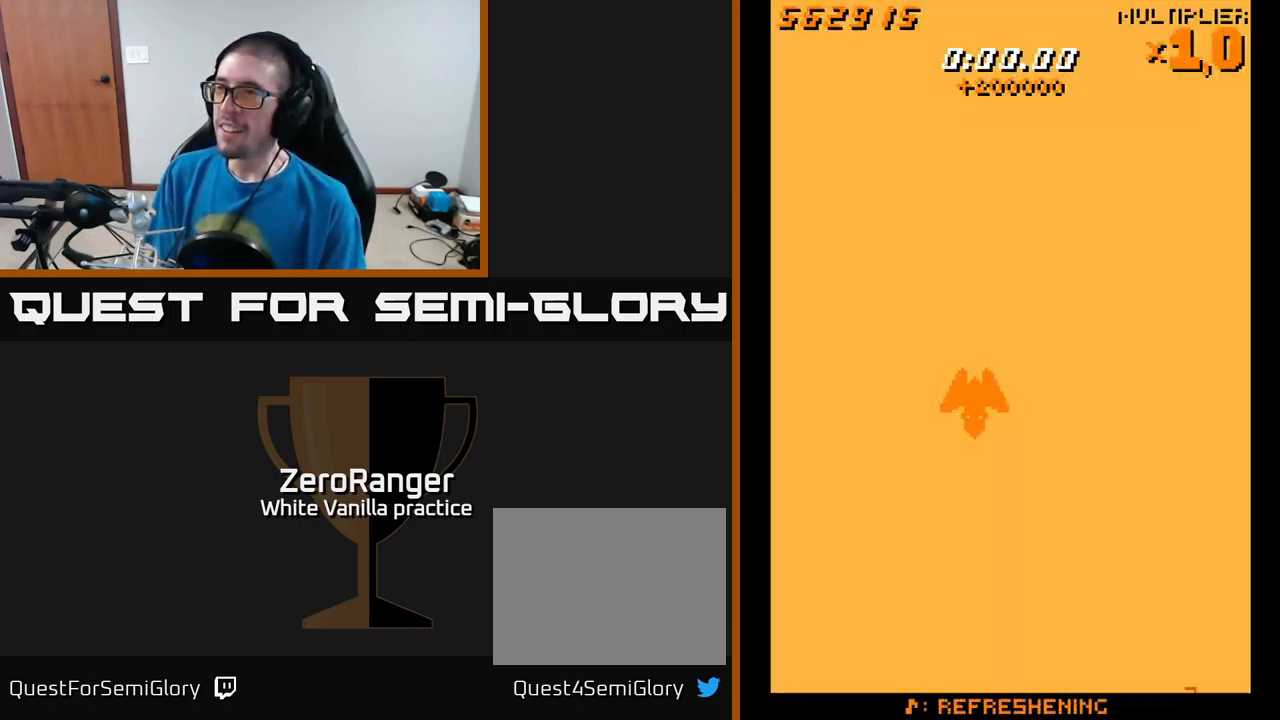
{"buttons": ["DPAD_DOWN"], "right_stick": "center", "events": [[250, "DPAD_RIGHT", "down"], [300, "DPAD_DOWN", "down"], [450, "DPAD_RIGHT", "up"]]}